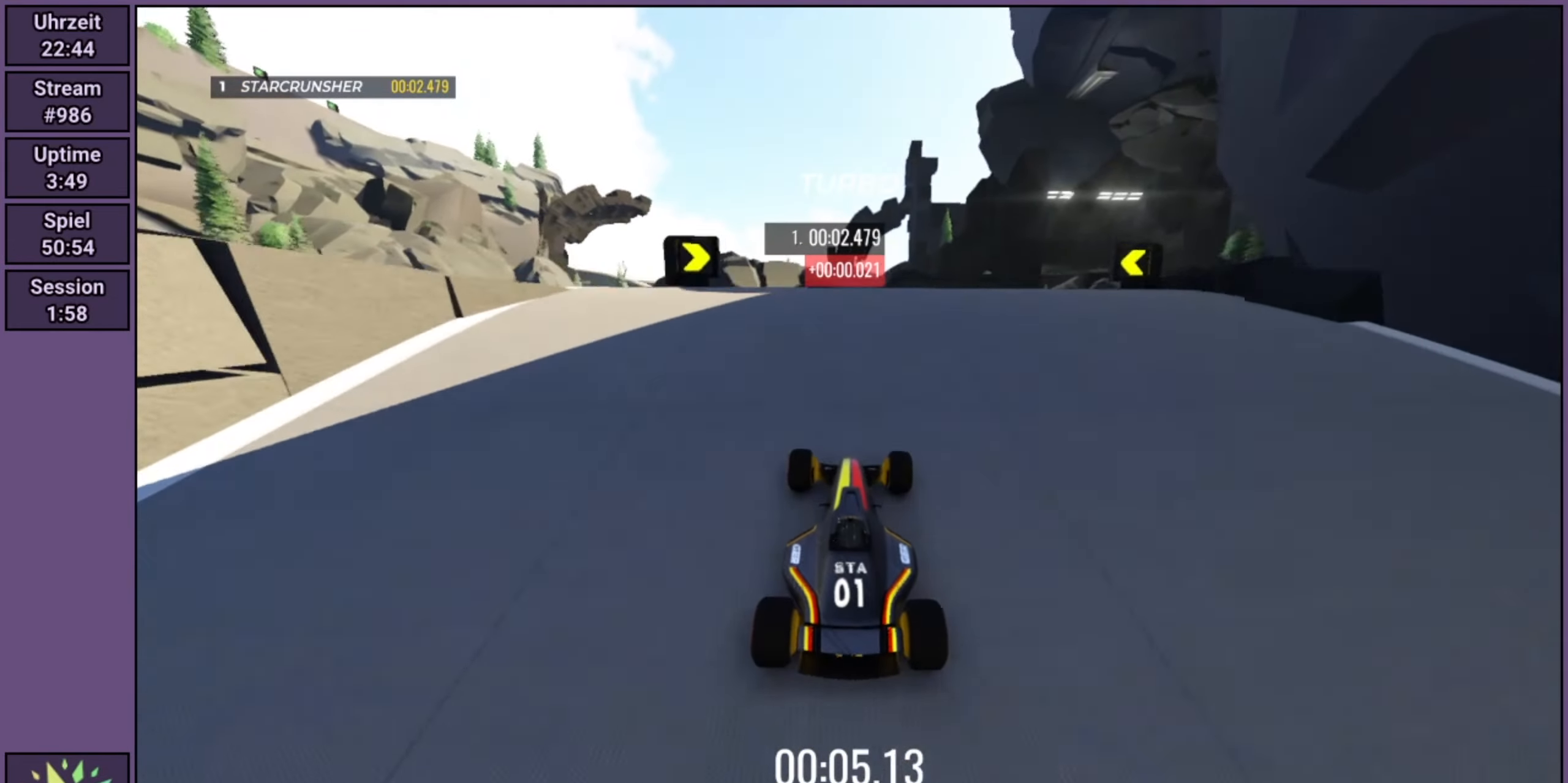
Gameplay with a controller (Xbox layout); each line is a JSON object with the inputs held at the frame after it (dt_ms = milliseconds from this image to that frame). "events" lists button and stick changes between this image and that frame as [ms after this image, input, new state], when the widget could be followed in between. Not read: L3 R3 right_stick.
{"dt_ms": 500, "buttons": ["R2"], "left_stick": "center", "events": []}
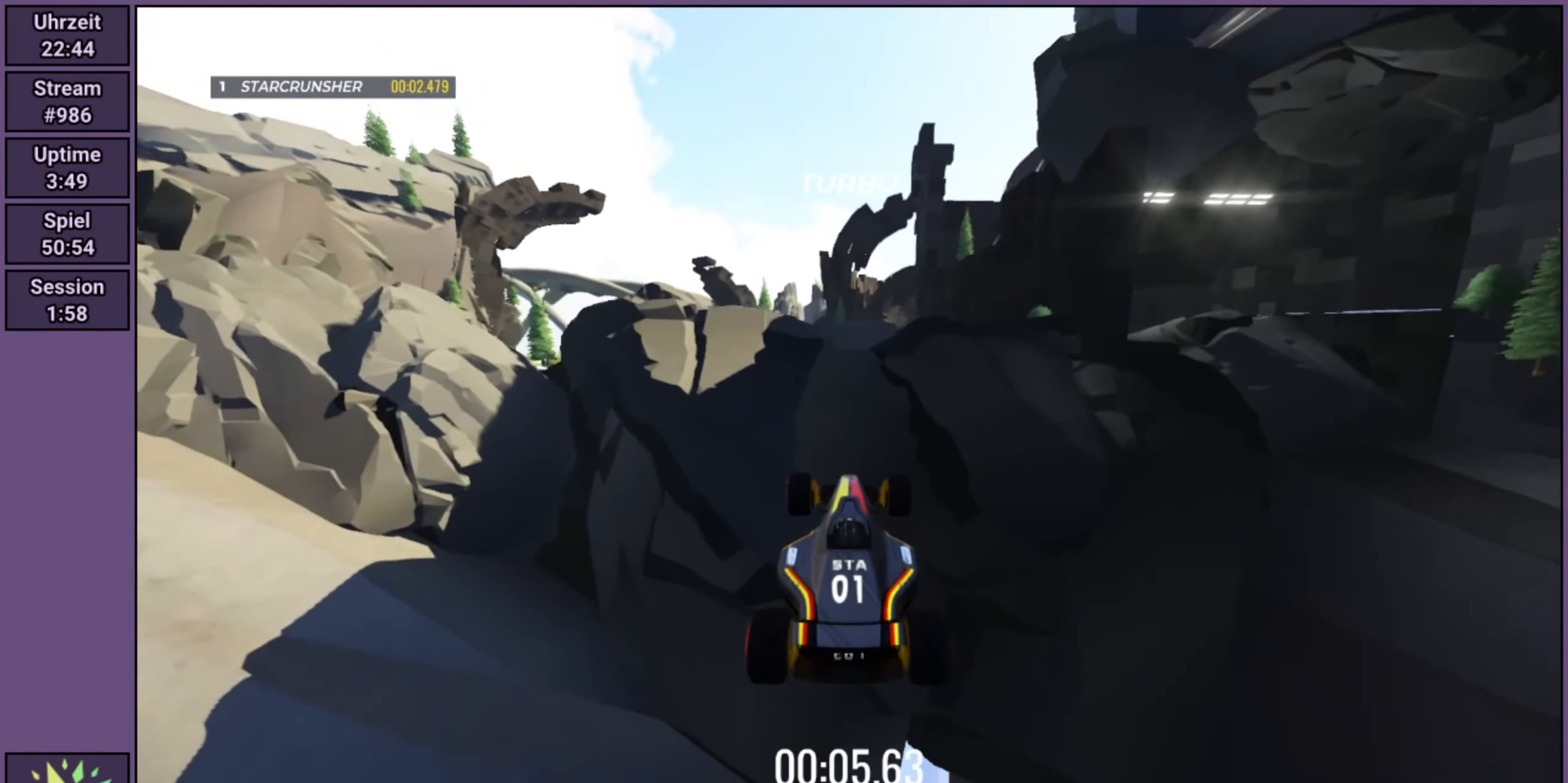
{"dt_ms": 500, "buttons": ["R2"], "left_stick": "center", "events": []}
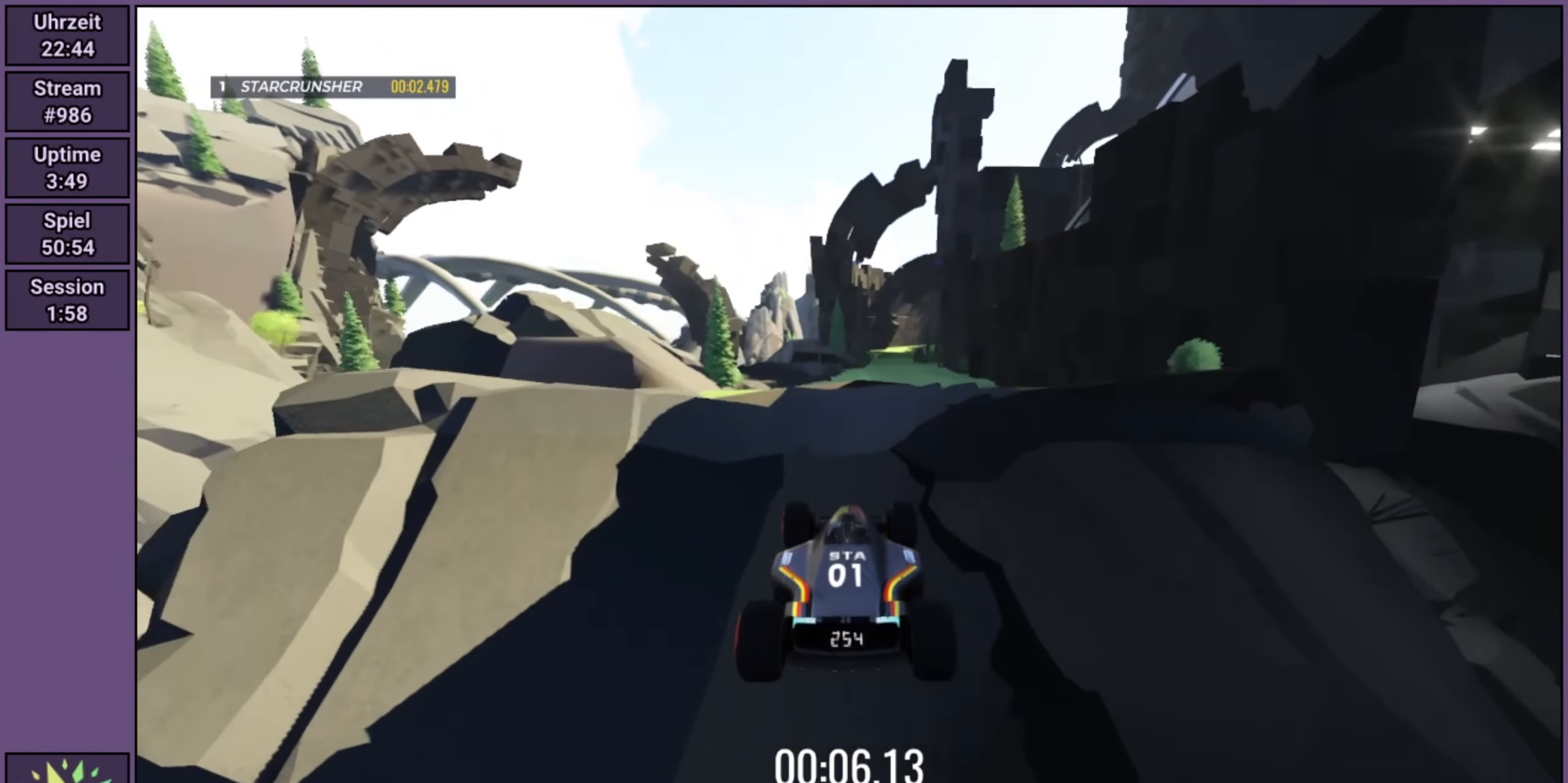
{"dt_ms": 500, "buttons": ["R2"], "left_stick": "center", "events": []}
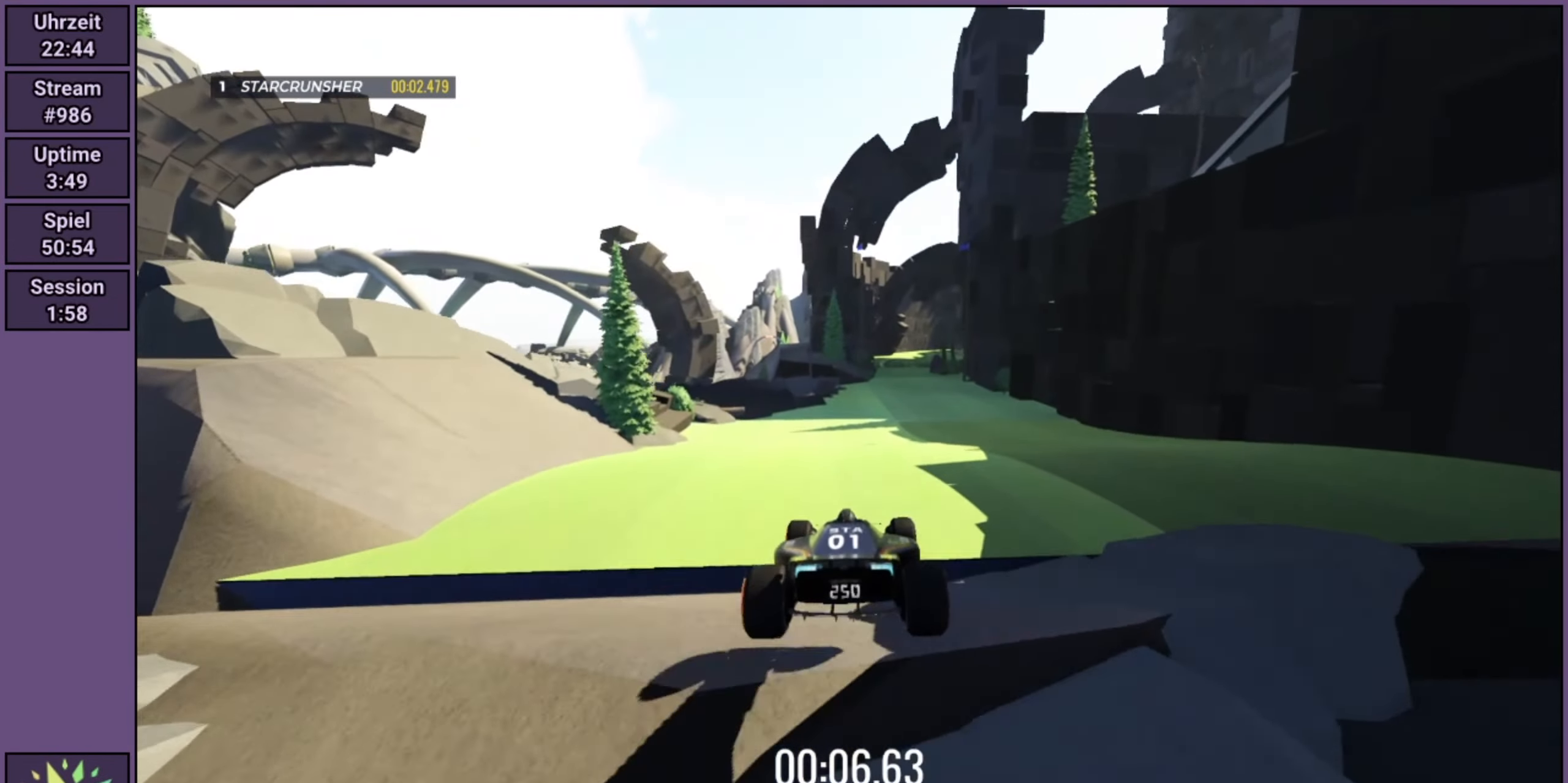
{"dt_ms": 1000, "buttons": ["R2"], "left_stick": "center"}
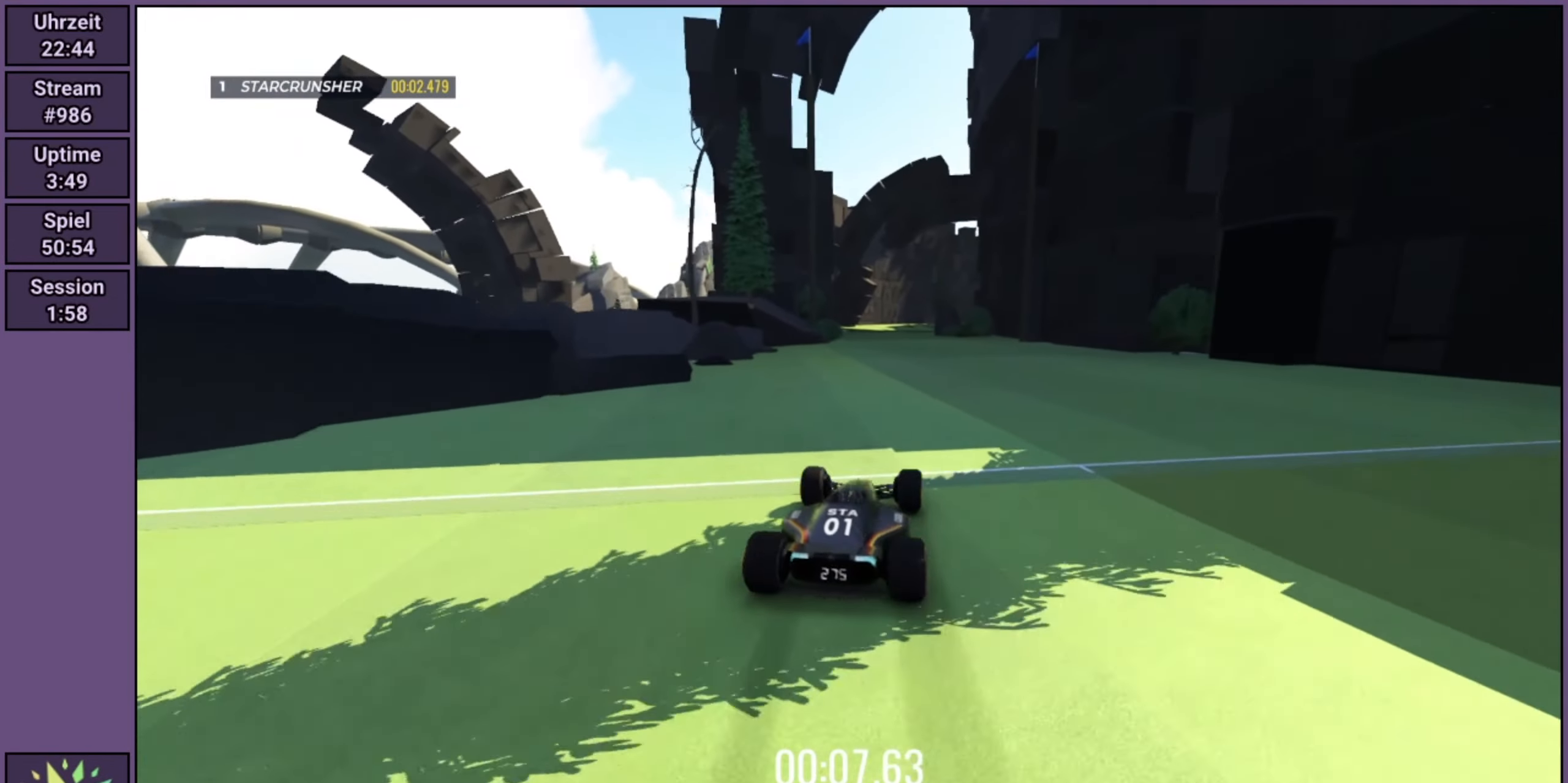
{"dt_ms": 500, "buttons": ["R2"], "left_stick": "center"}
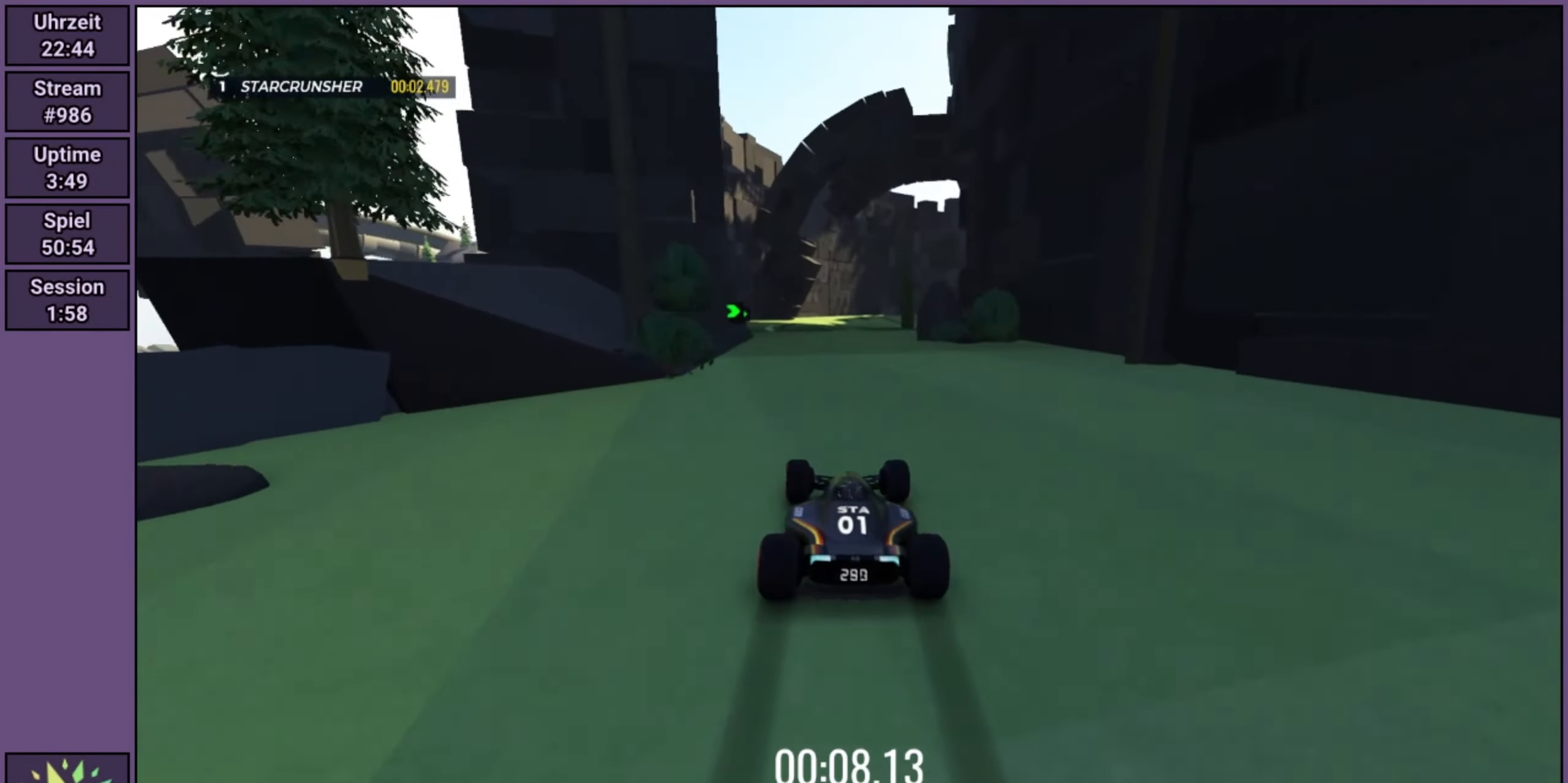
{"dt_ms": 500, "buttons": ["R2"], "left_stick": "center", "events": []}